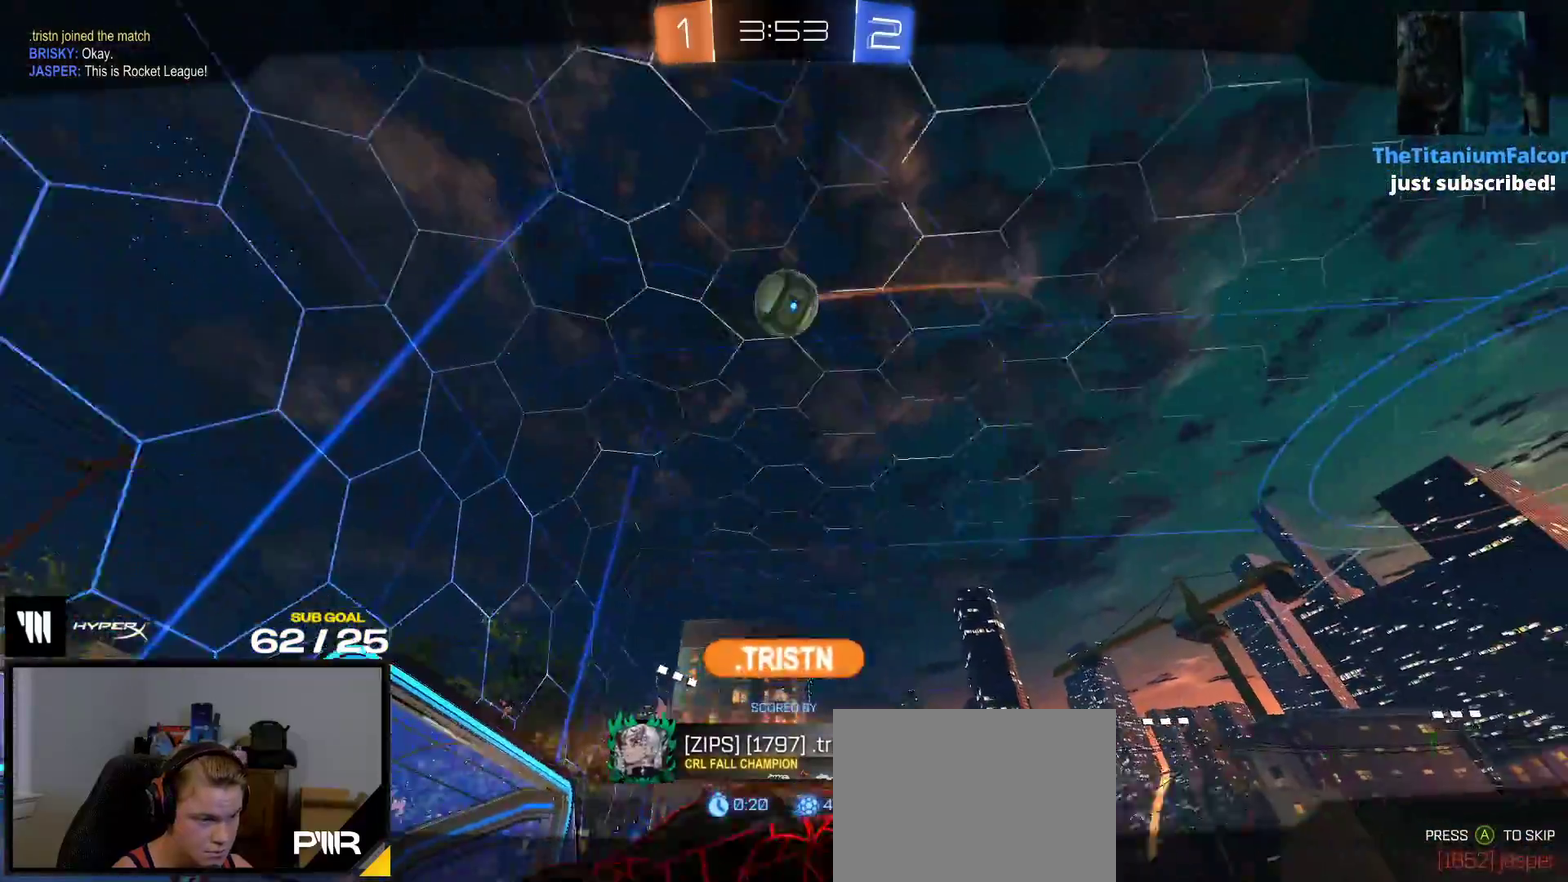
Gameplay with a controller (Xbox layout); each line is a JSON object with the inputs held at the frame after it. "events" lists button and stick changes between this image and that frame as [ms after this image, input, new state], when the widget could be followed in between. This overlay highlights the sticks when they move; stick clicks (L3 R3) are not distinguishable. This document gives stick clicks only as held states, not as events. Not read: L3 left_stick.
{"buttons": [], "right_stick": "center", "events": []}
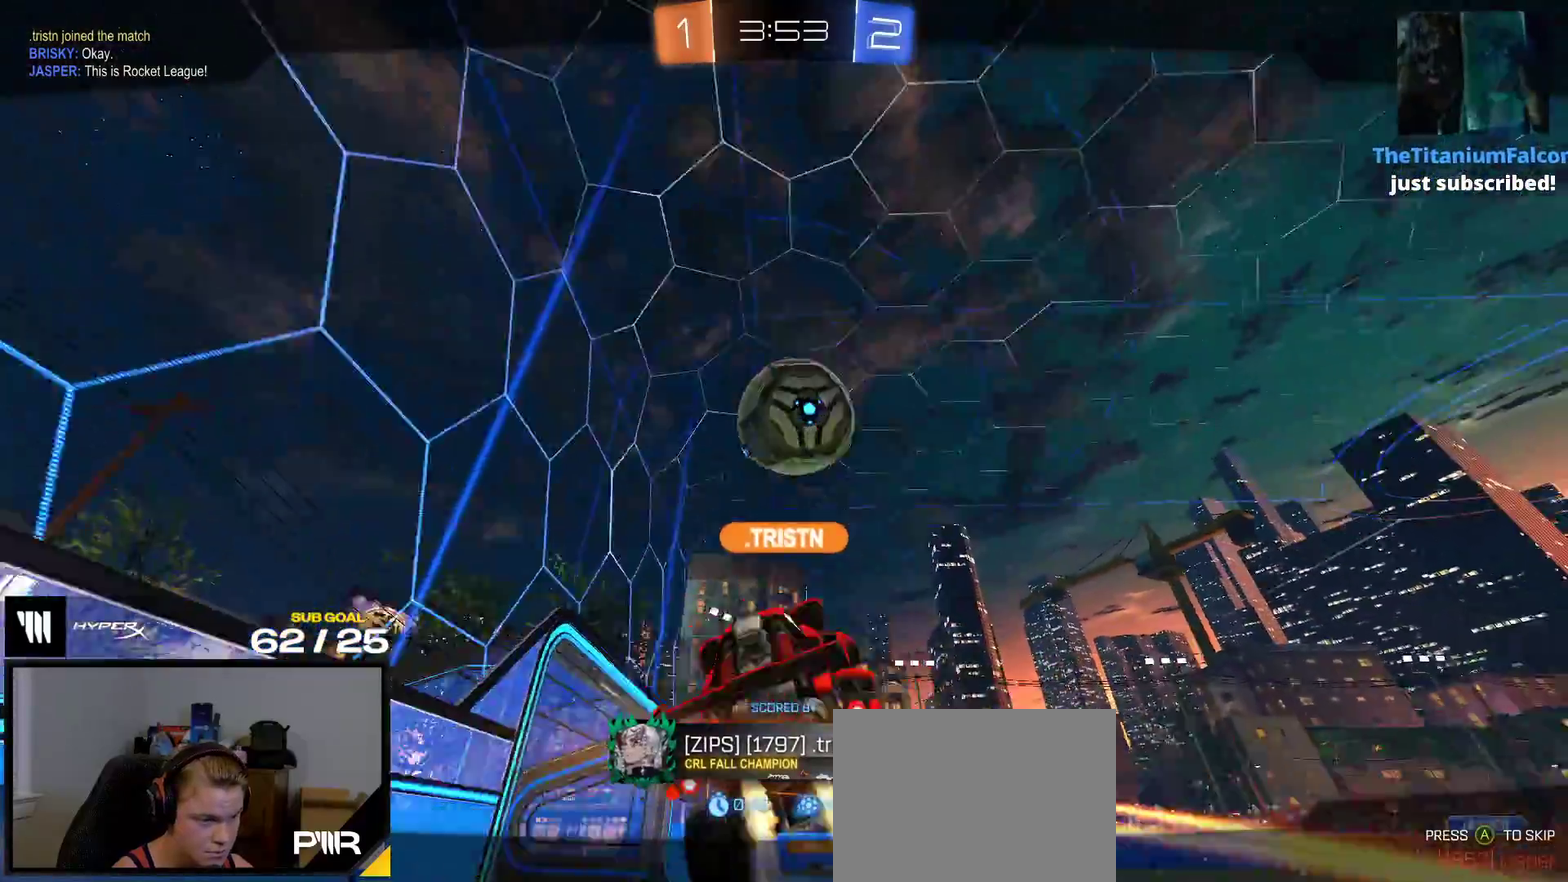
{"buttons": [], "right_stick": "center", "events": []}
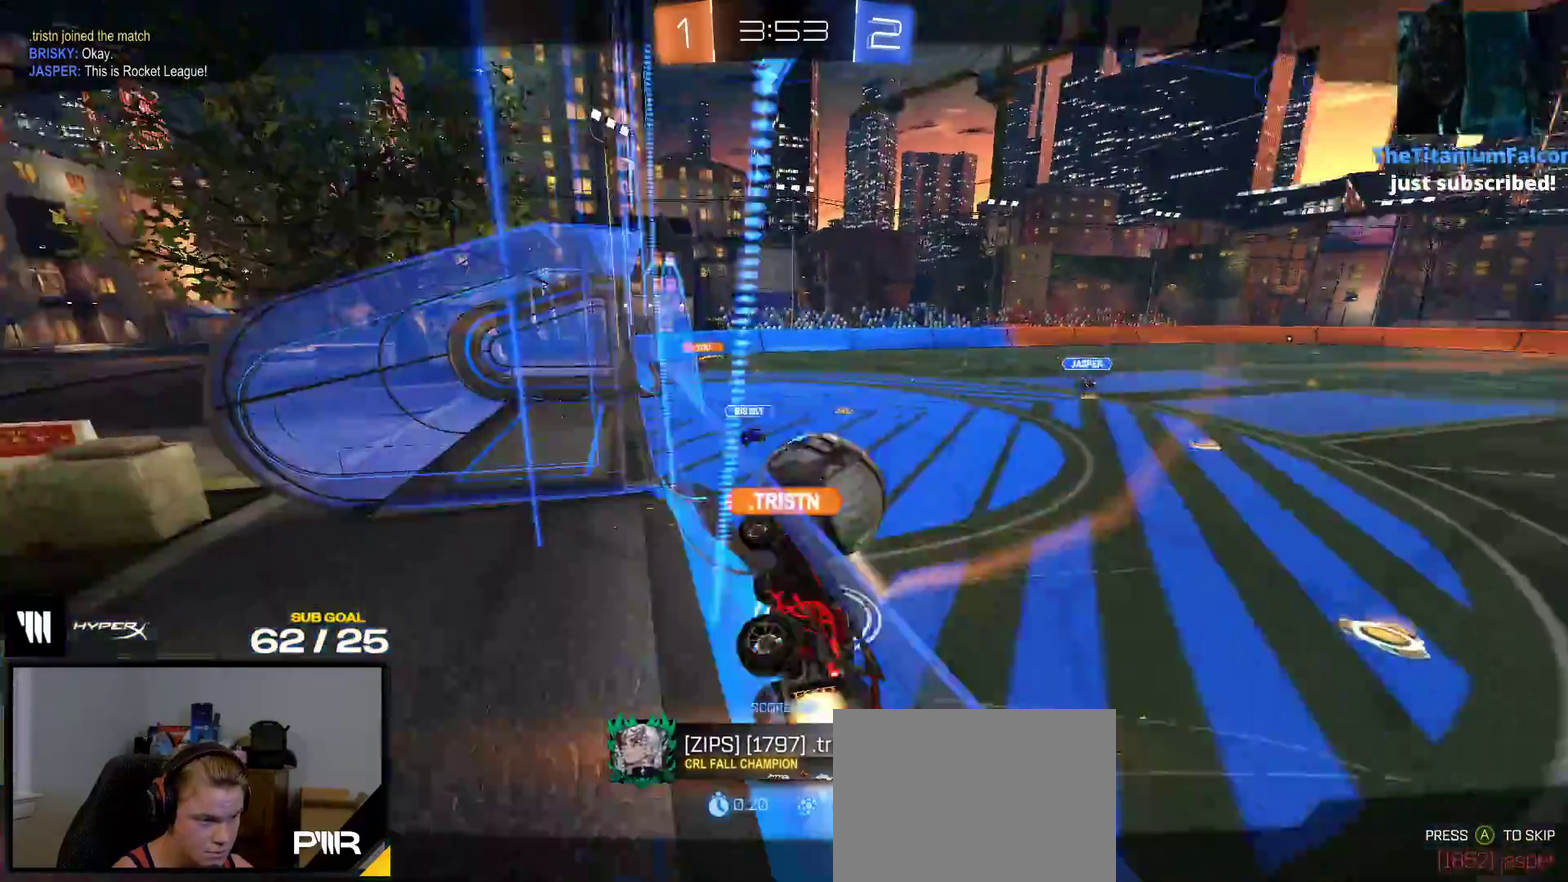
{"buttons": [], "right_stick": "center", "events": [[400, "R2", "down"], [467, "R2", "up"]]}
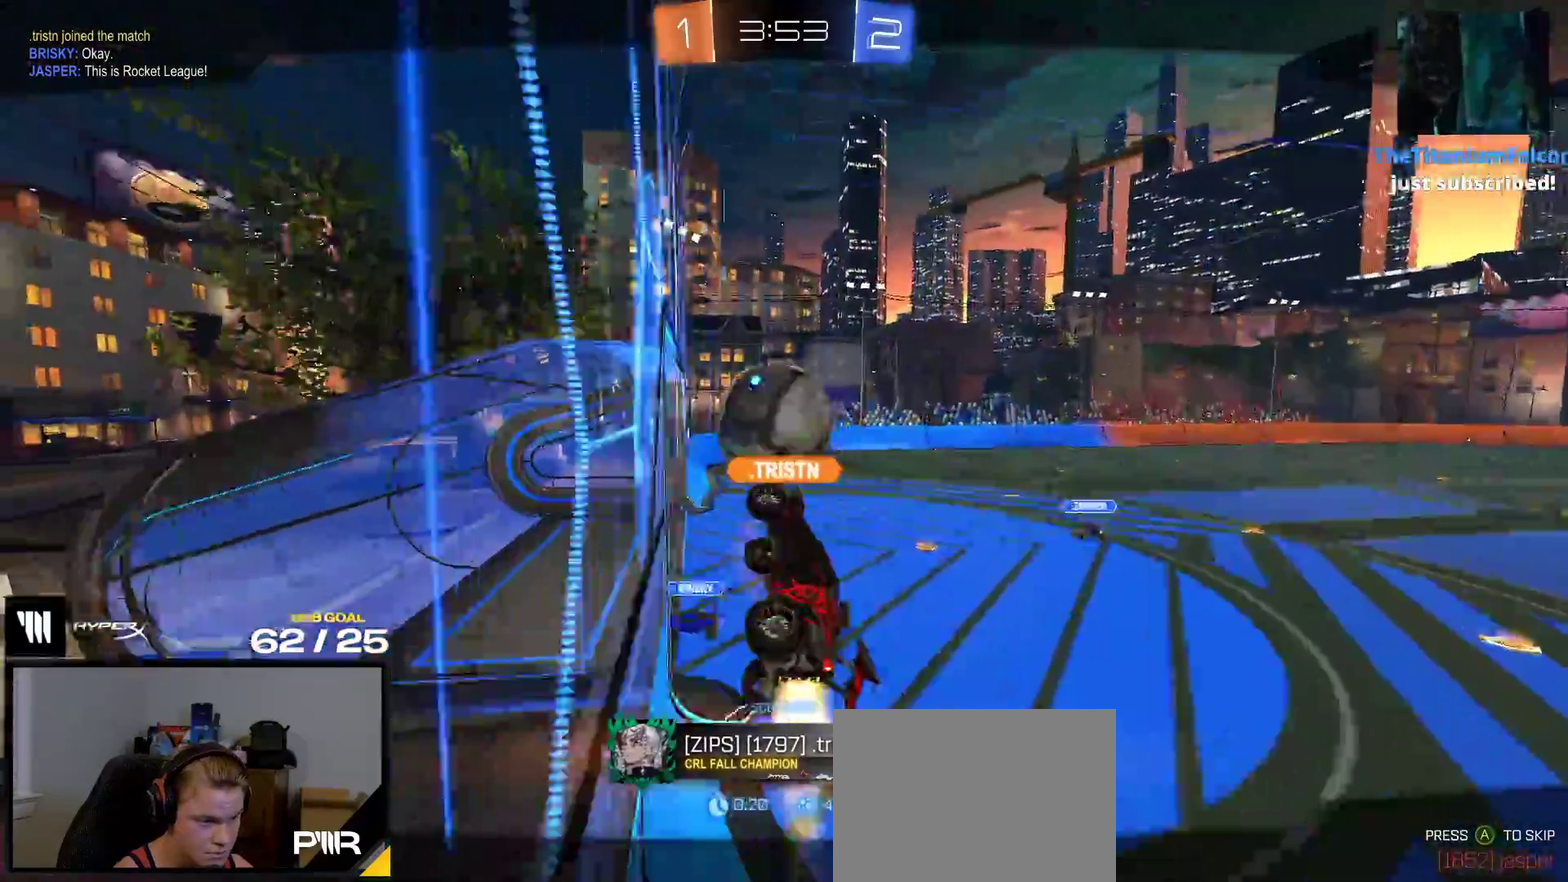
{"buttons": [], "right_stick": "center", "events": []}
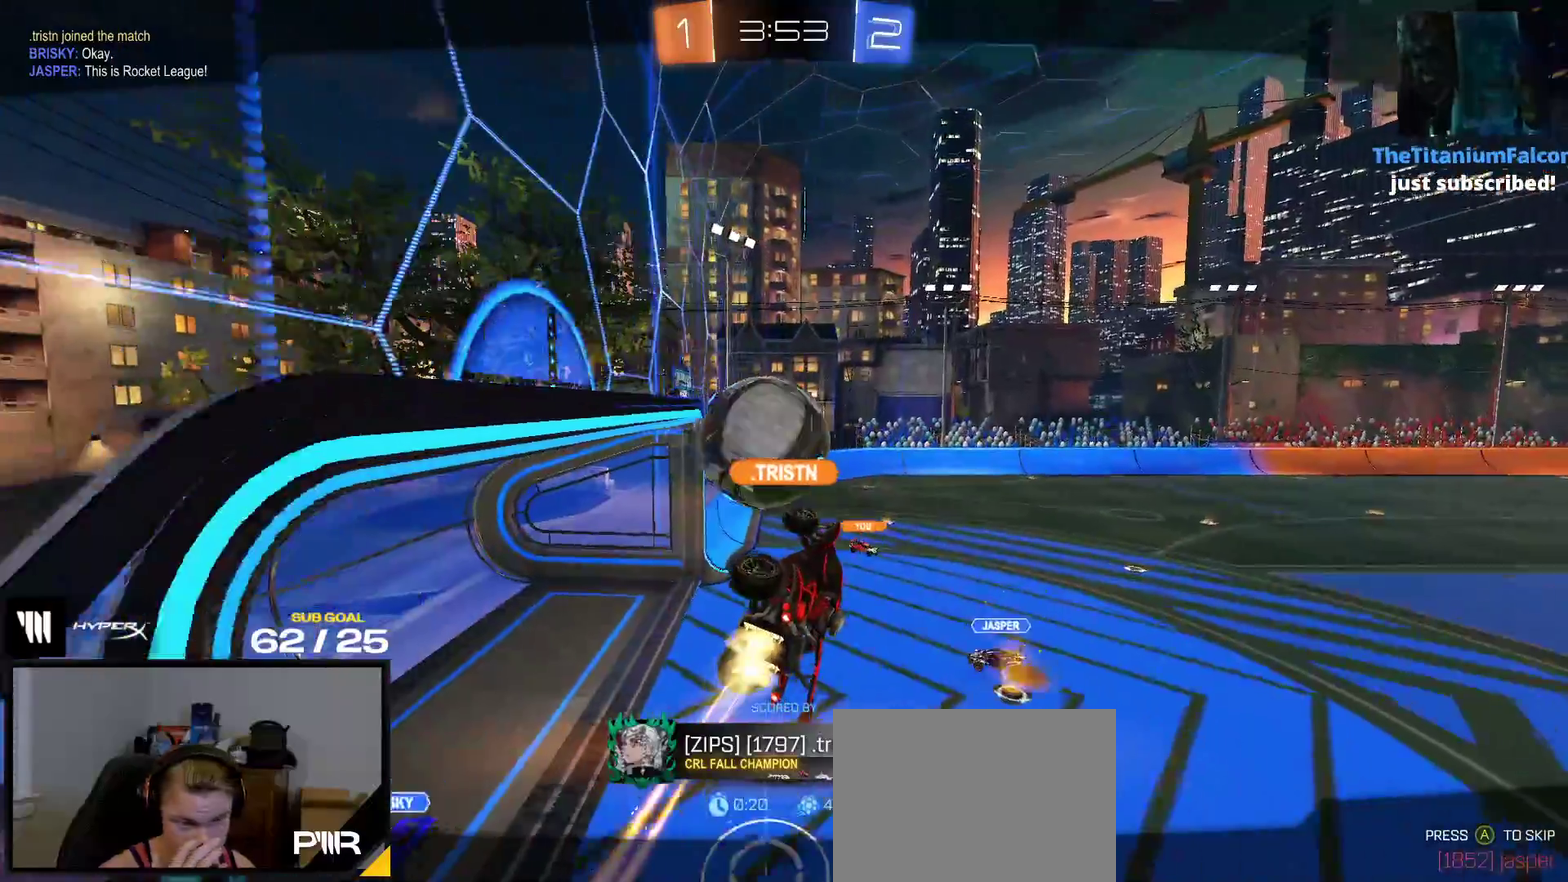
{"buttons": [], "right_stick": "center", "events": []}
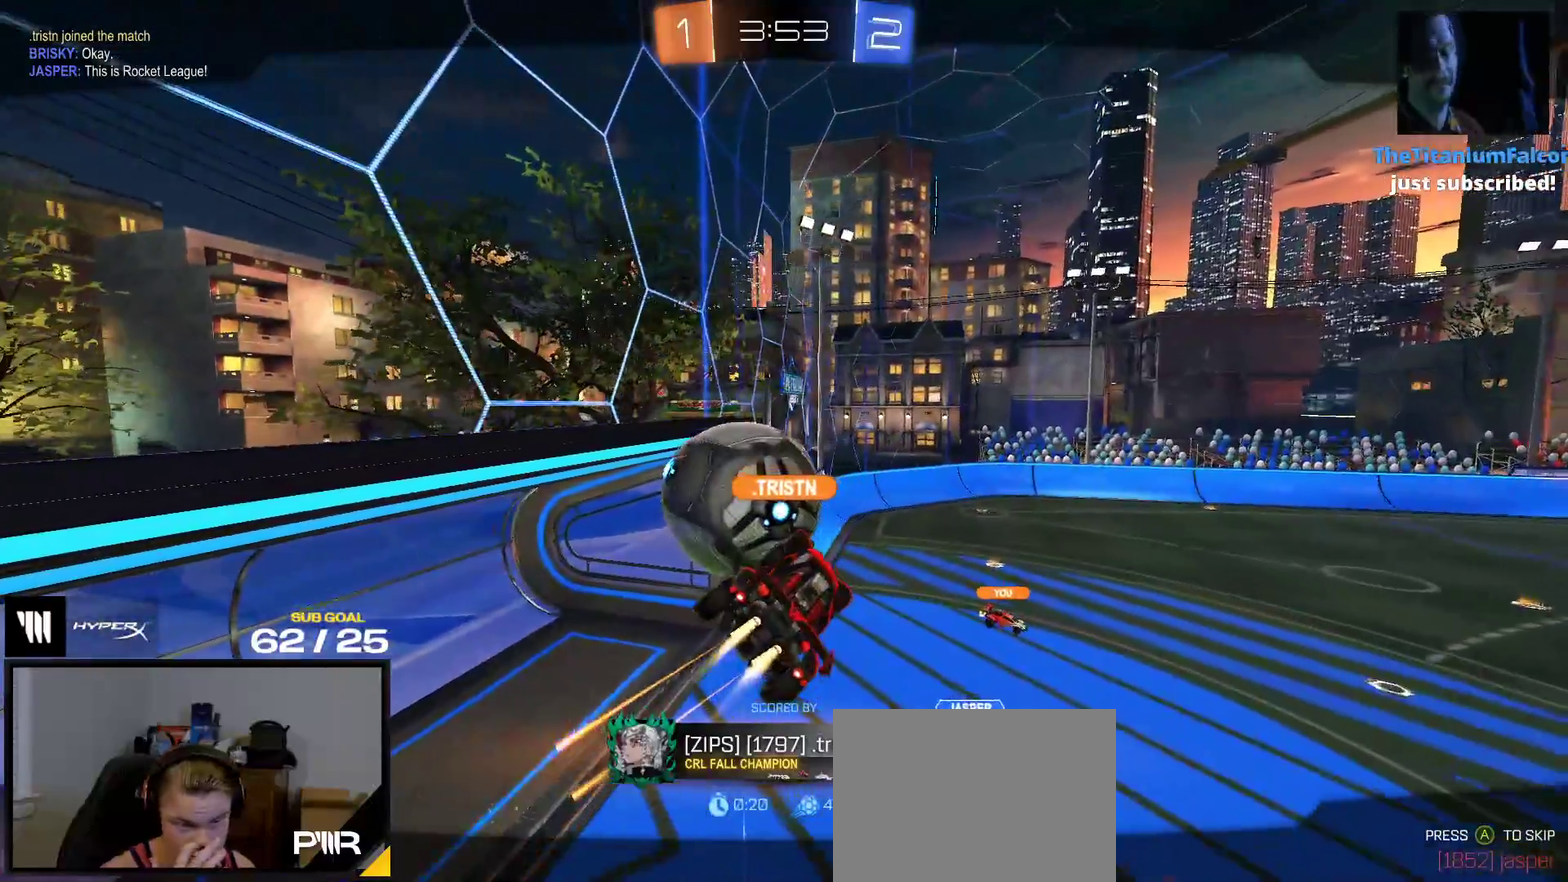
{"buttons": [], "right_stick": "center", "events": []}
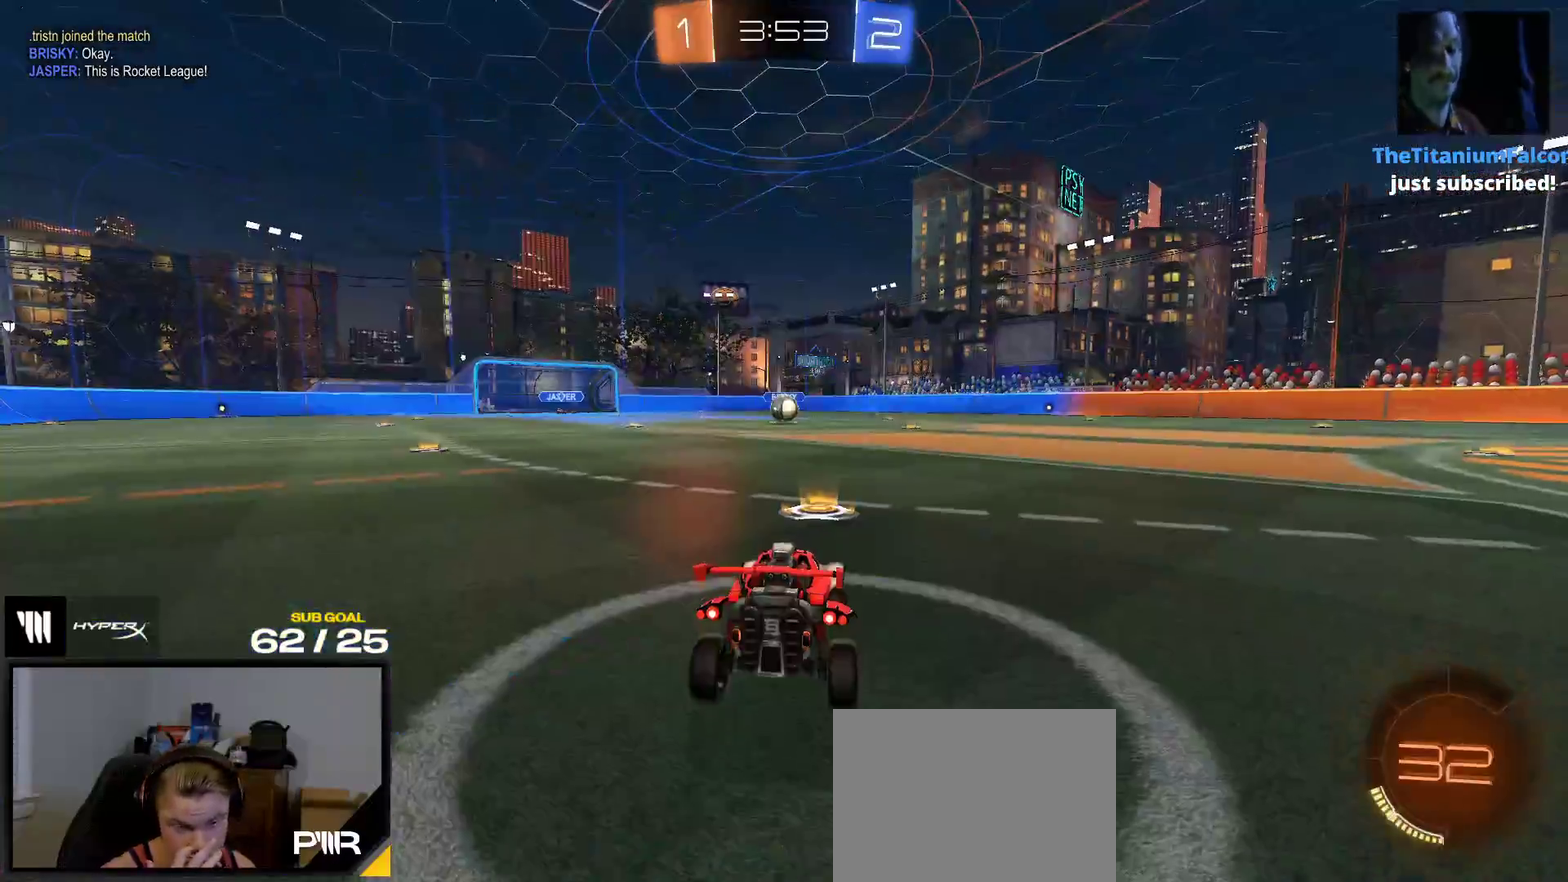
{"buttons": ["R2"], "right_stick": "center", "events": [[333, "R2", "down"], [350, "Y", "down"], [433, "Y", "up"]]}
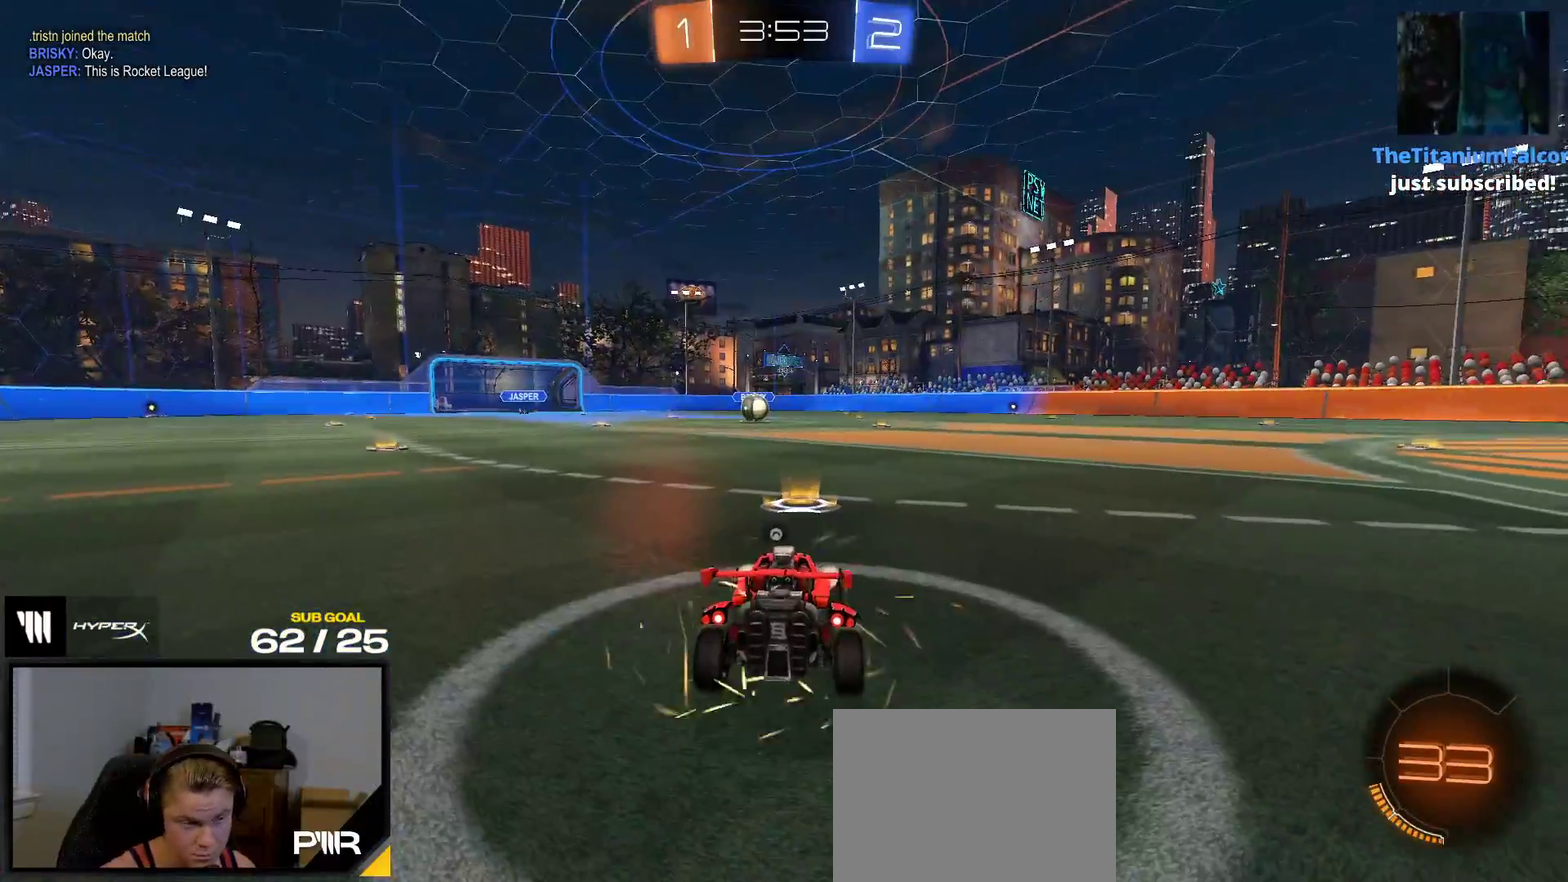
{"buttons": ["SELECT"], "right_stick": "center", "events": [[33, "Y", "down"], [100, "Y", "up"], [267, "SELECT", "down"], [467, "R2", "up"]]}
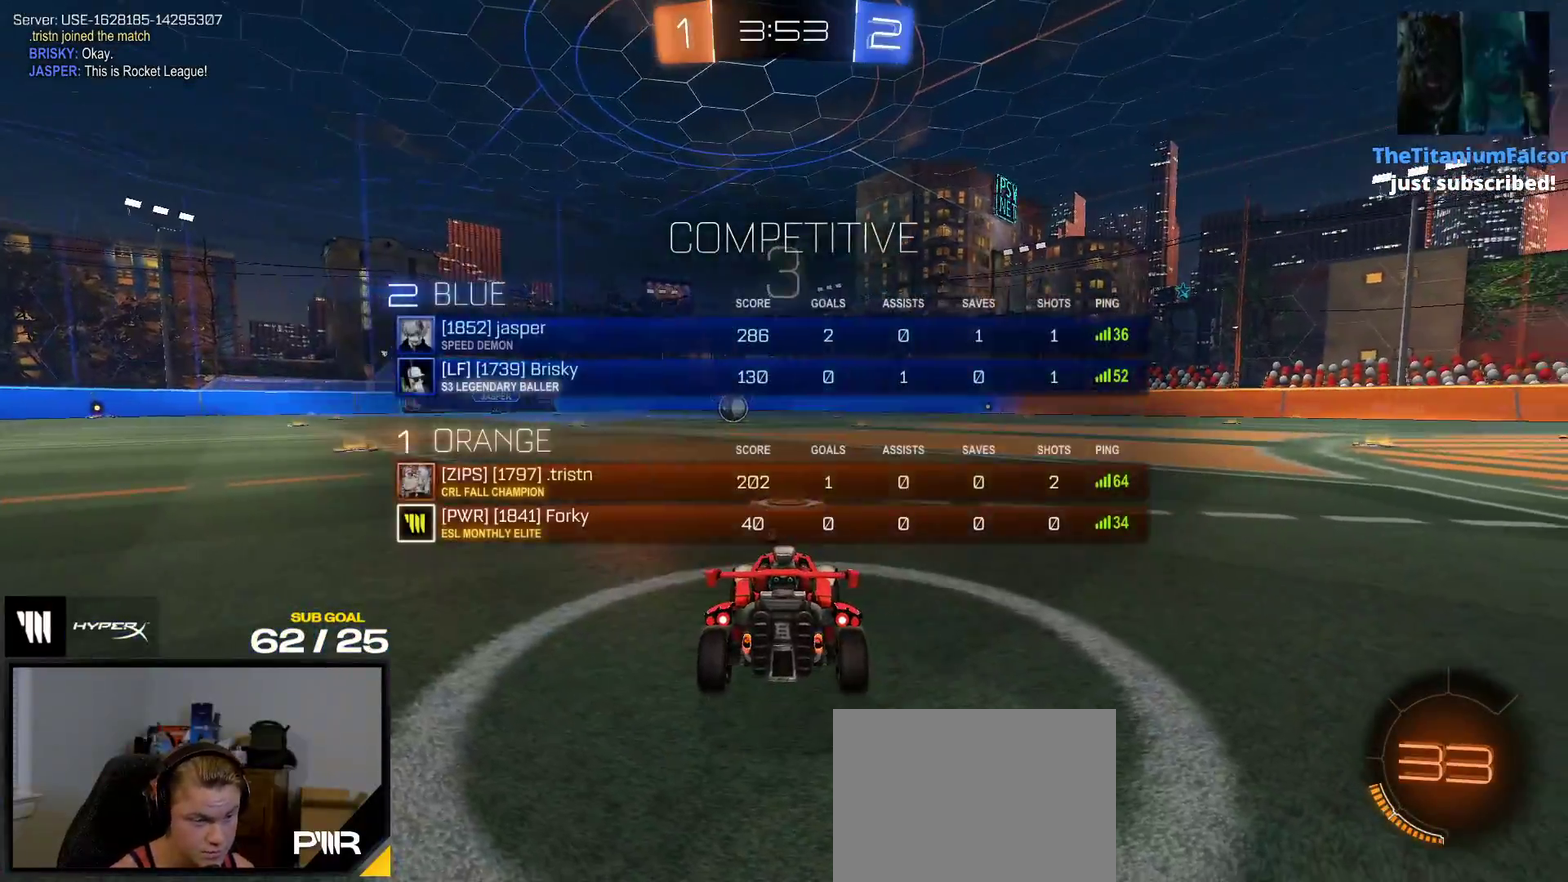
{"buttons": ["R2", "SELECT"], "right_stick": "center", "events": [[50, "SELECT", "up"], [117, "R2", "down"], [200, "SELECT", "down"]]}
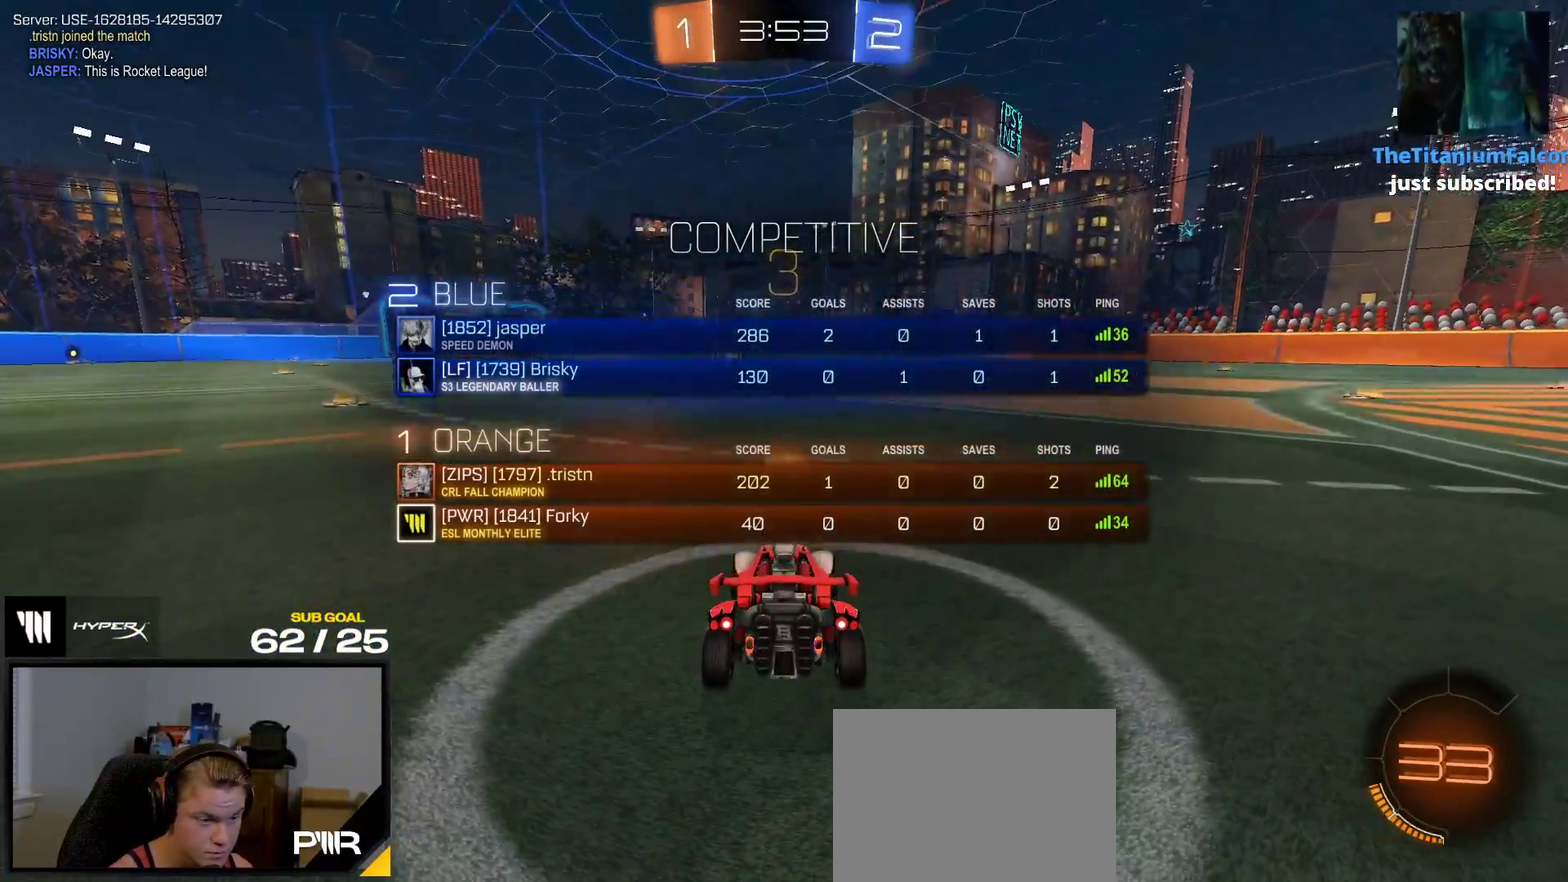
{"buttons": ["R2"], "right_stick": "up-right", "events": [[250, "SELECT", "up"], [267, "right_stick", "up-right"]]}
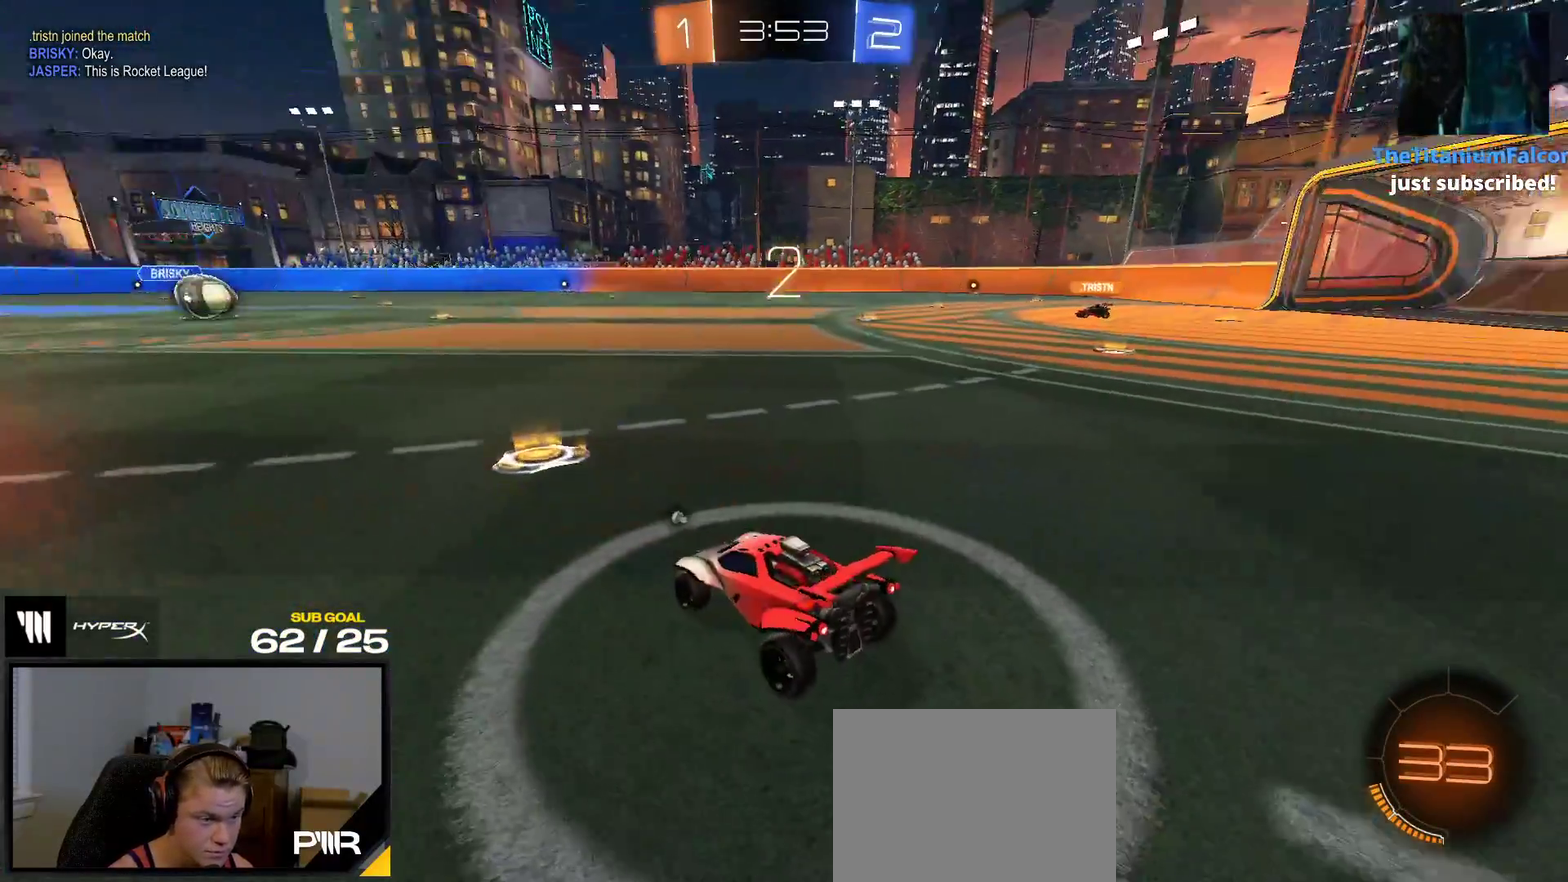
{"buttons": ["R2"], "right_stick": "center", "events": [[317, "right_stick", "center"]]}
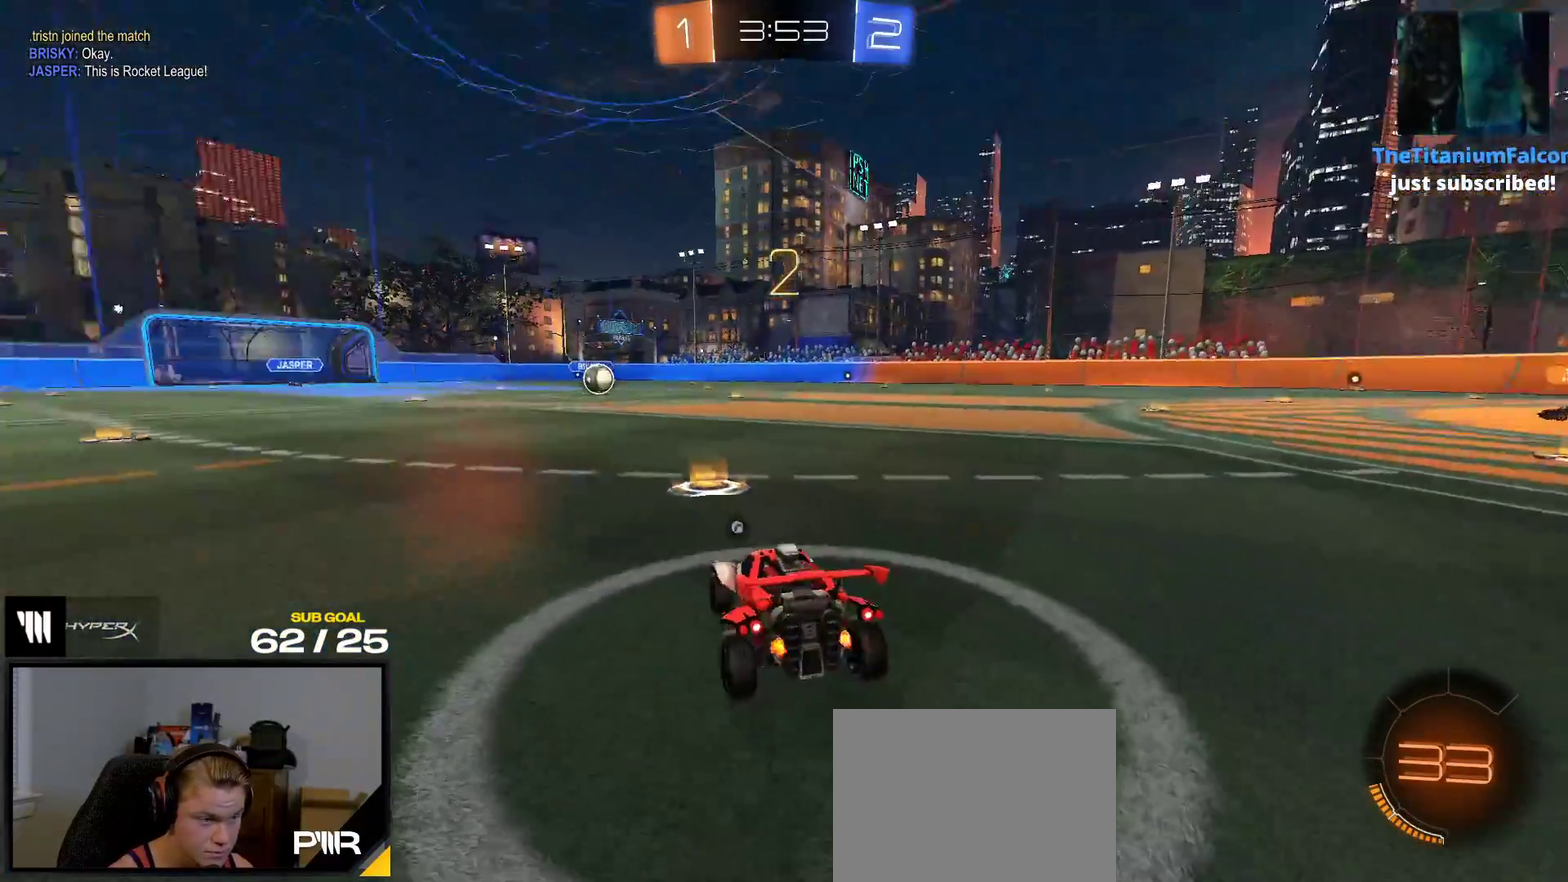
{"buttons": ["R1", "R2"], "right_stick": "center", "events": [[50, "R1", "down"], [67, "Y", "down"], [183, "Y", "up"], [267, "Y", "down"], [333, "Y", "up"]]}
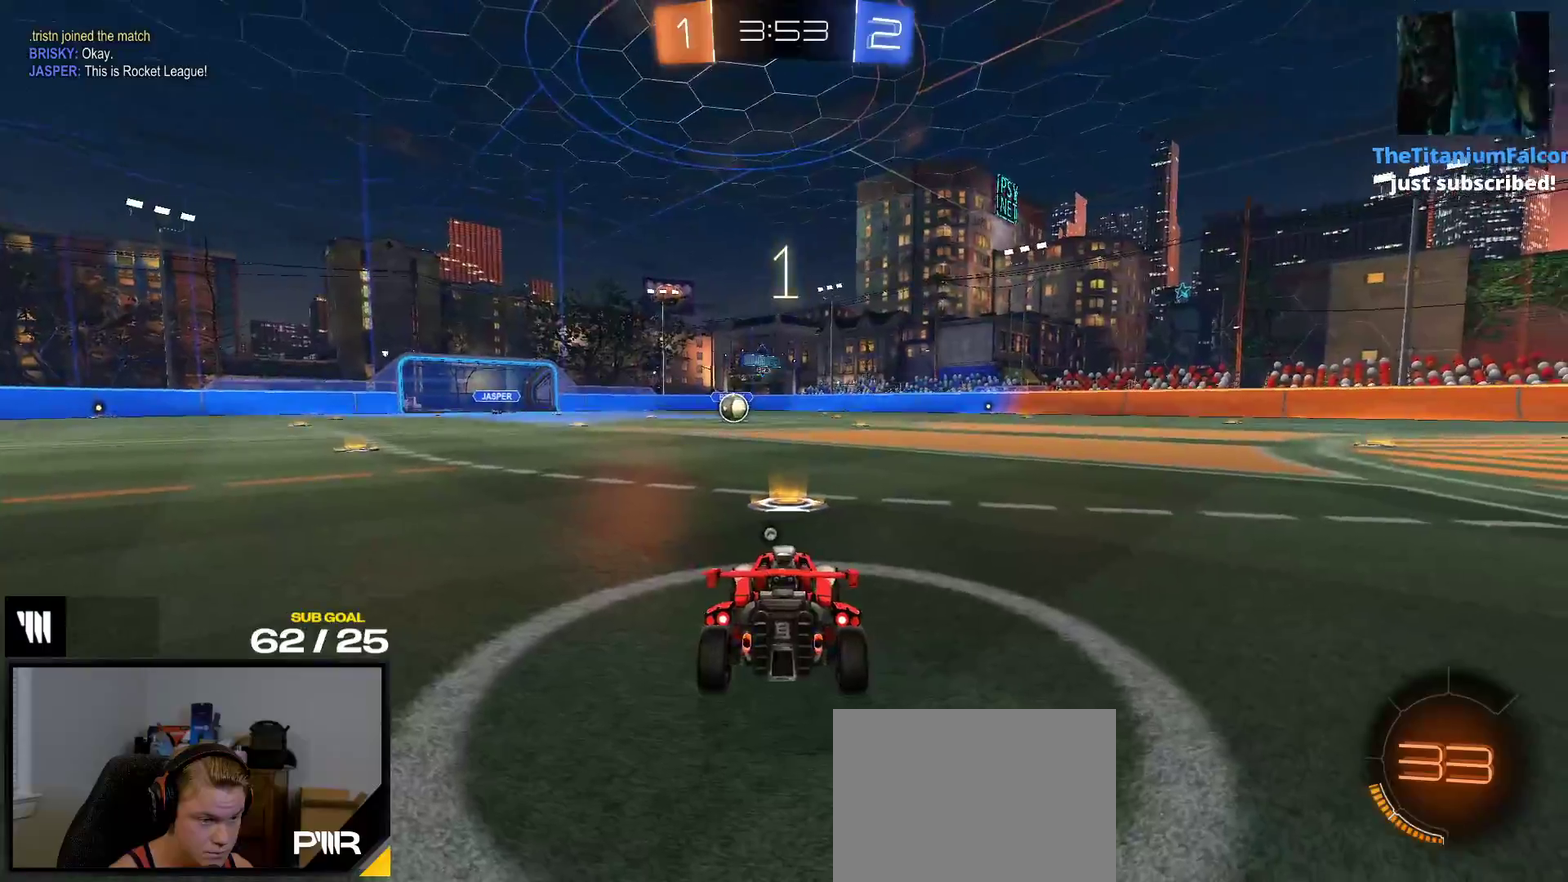
{"buttons": ["R1", "R2"], "right_stick": "up-right", "events": [[150, "right_stick", "up-right"], [200, "right_stick", "right"], [250, "right_stick", "up-right"]]}
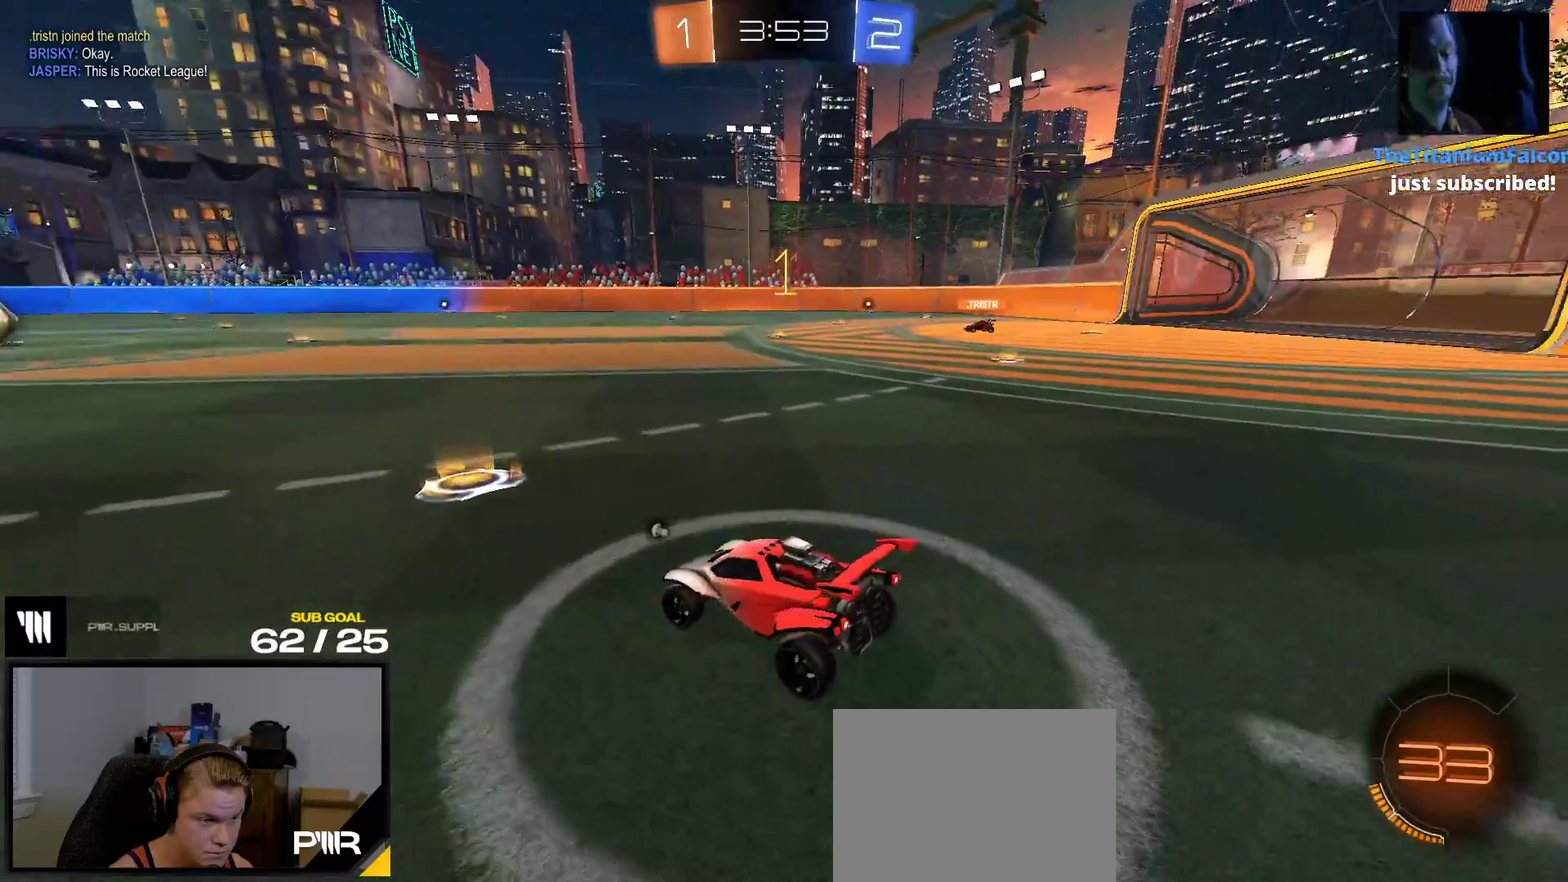
{"buttons": ["R1", "R2"], "right_stick": "center", "events": [[133, "right_stick", "center"]]}
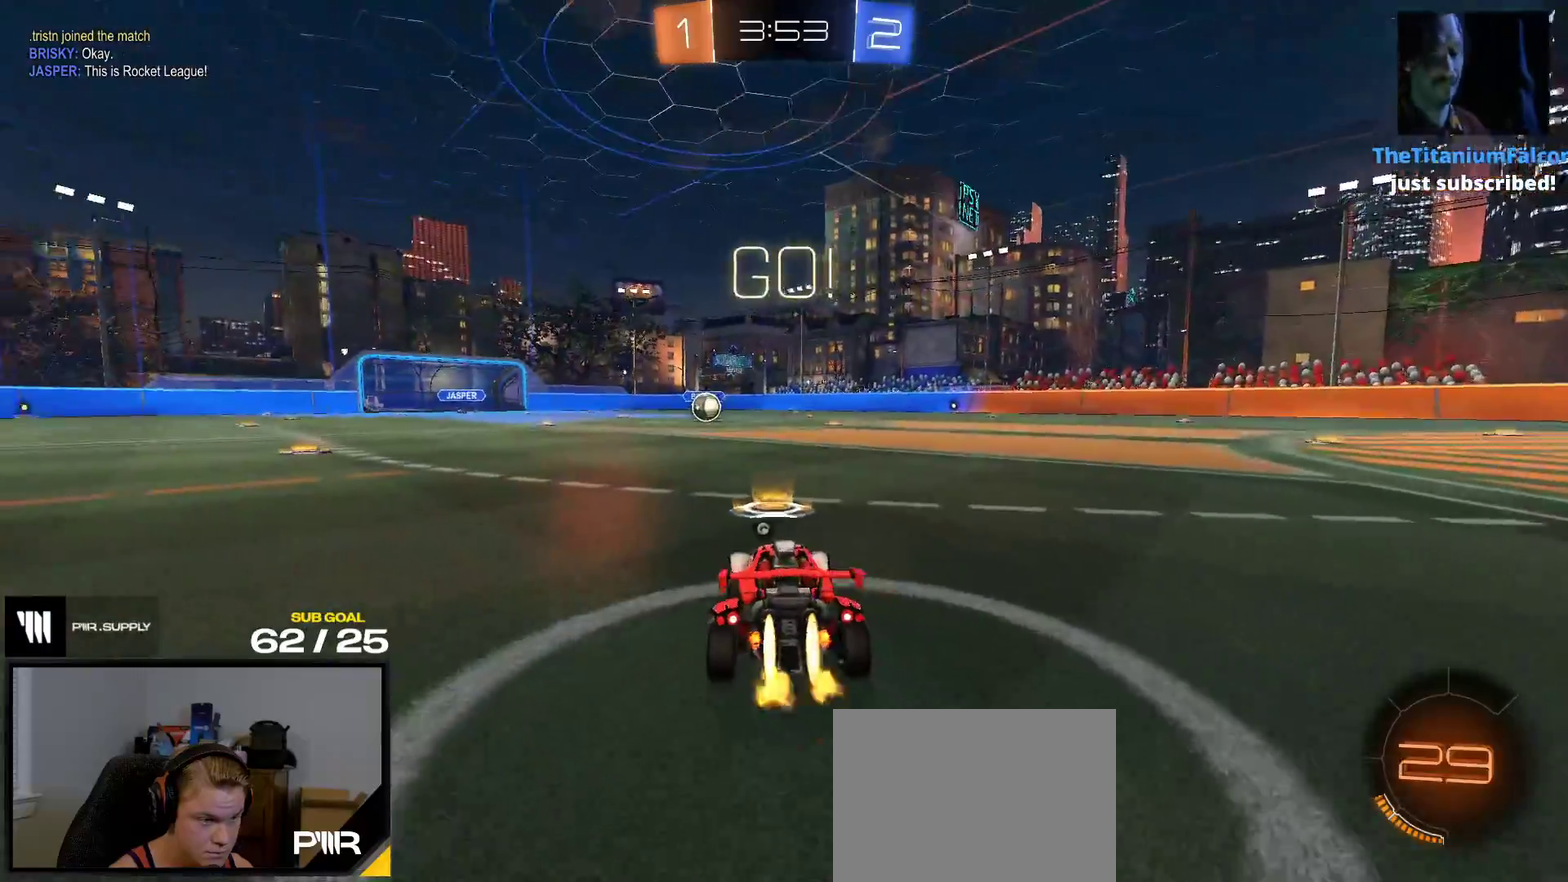
{"buttons": ["R1", "R2"], "right_stick": "center", "events": [[267, "A", "down"], [333, "A", "up"], [383, "A", "down"], [483, "A", "up"]]}
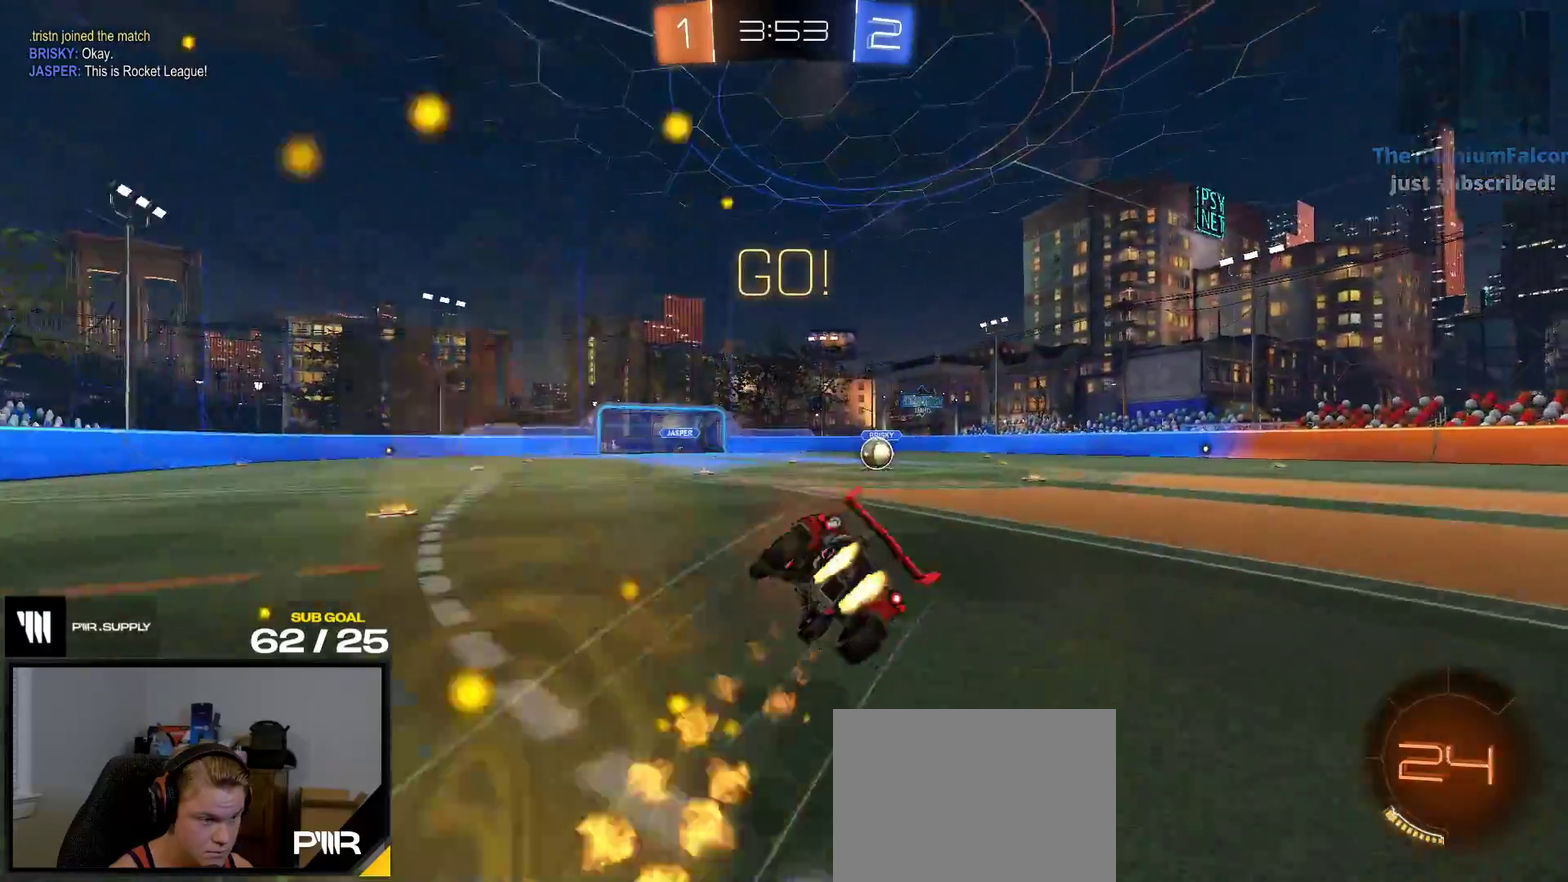
{"buttons": ["X", "R1", "R2"], "right_stick": "center", "events": [[167, "Y", "down"], [250, "Y", "up"], [350, "X", "down"]]}
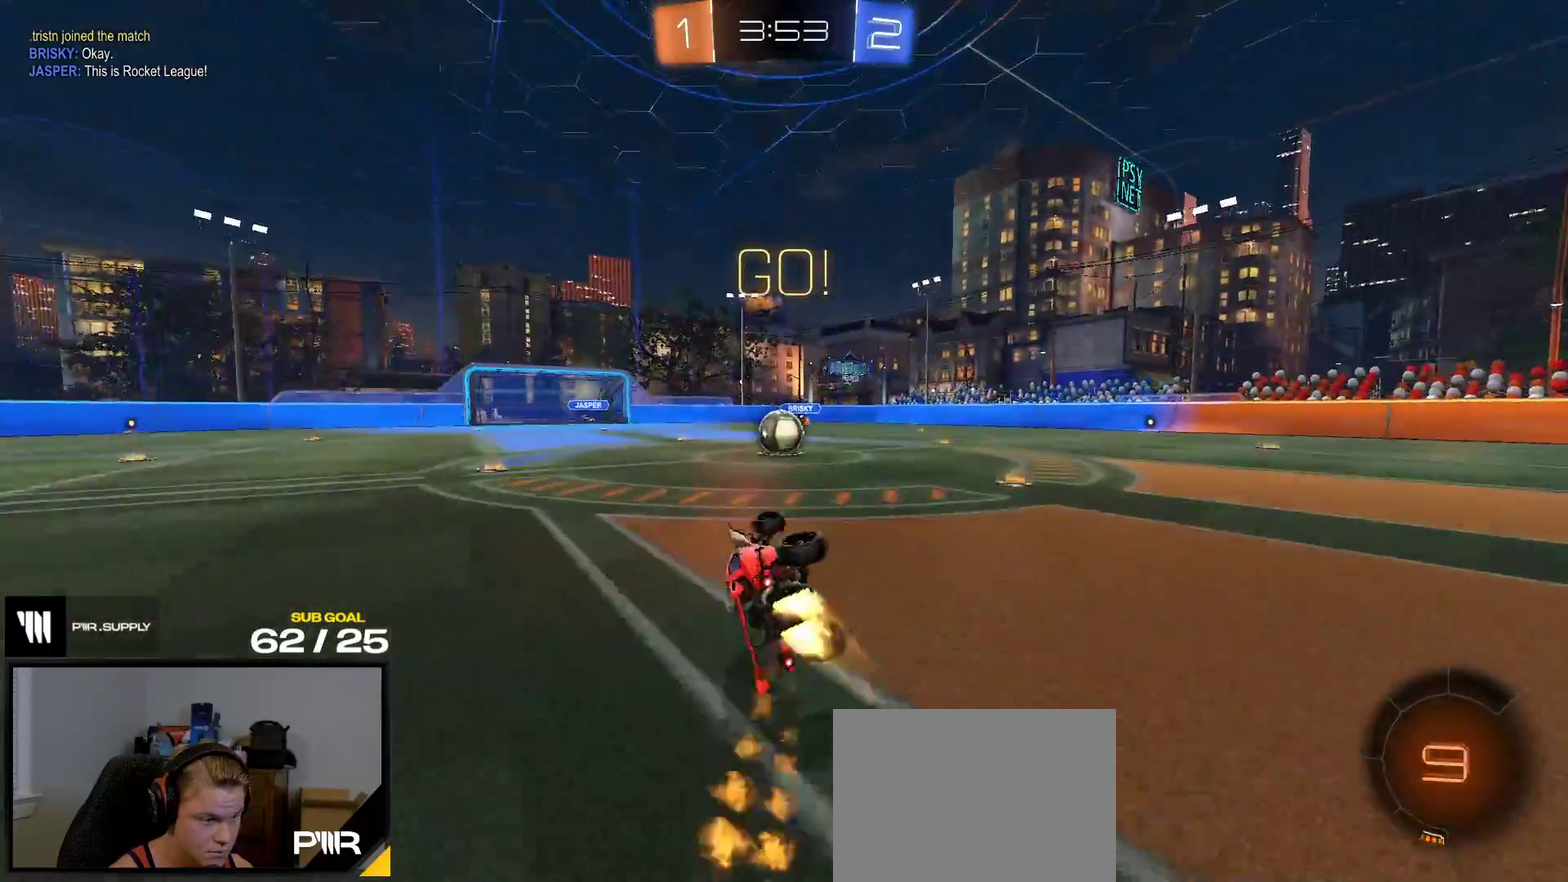
{"buttons": ["R2"], "right_stick": "center", "events": [[183, "R1", "up"], [183, "Y", "down"], [250, "X", "up"], [250, "Y", "up"]]}
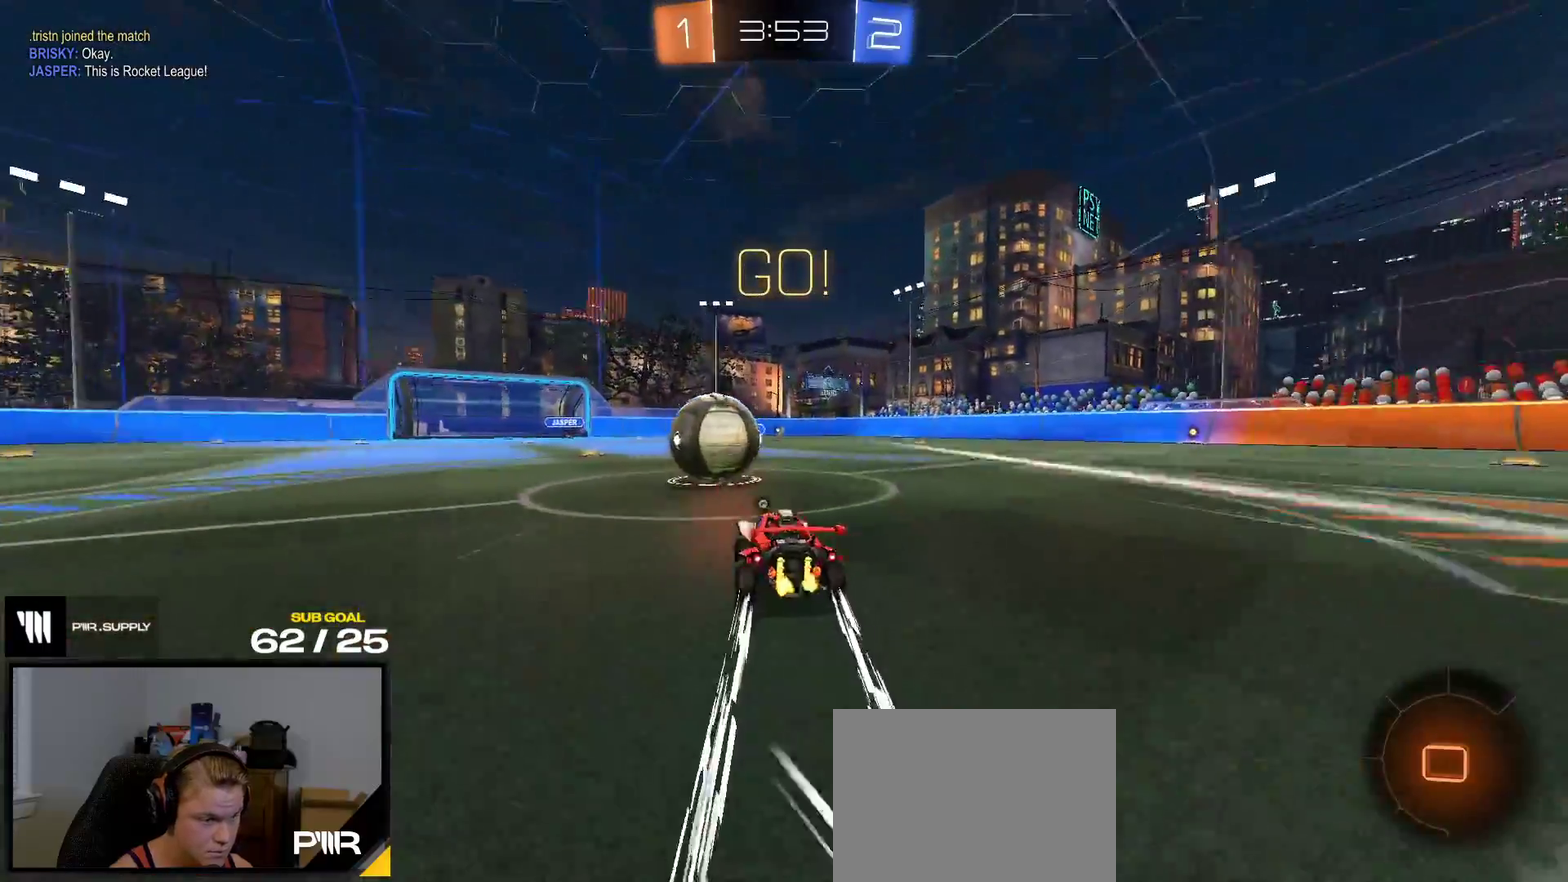
{"buttons": ["Y", "R2"], "right_stick": "center", "events": [[33, "A", "down"], [150, "A", "up"], [167, "L1", "down"], [200, "A", "down"], [283, "L1", "up"], [350, "A", "up"], [450, "Y", "down"]]}
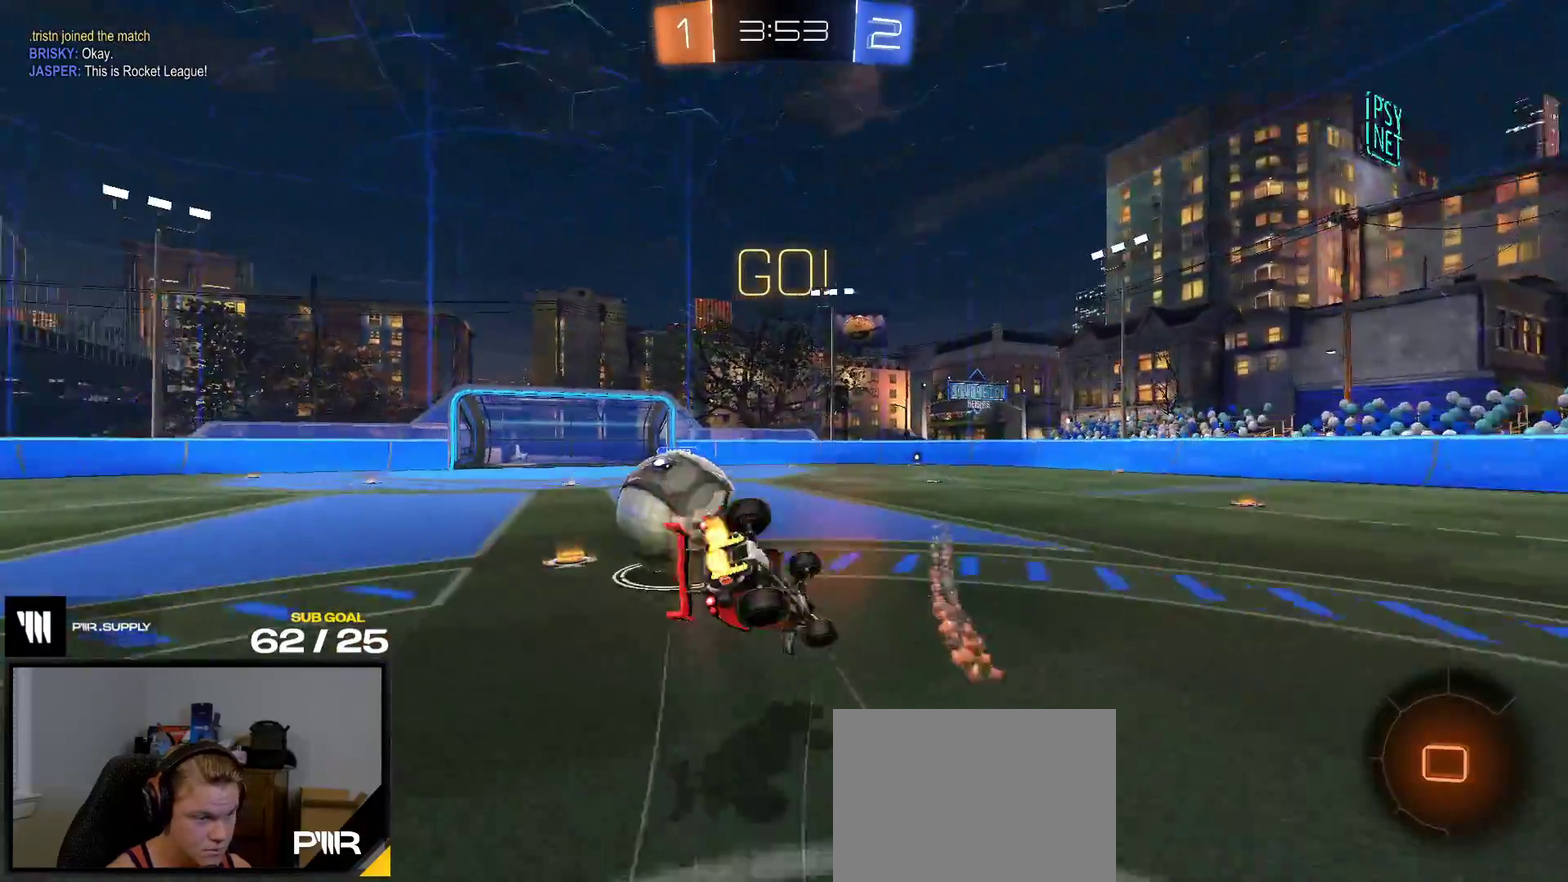
{"buttons": ["L1"], "right_stick": "center", "events": [[50, "Y", "up"], [167, "L1", "down"], [250, "R2", "up"]]}
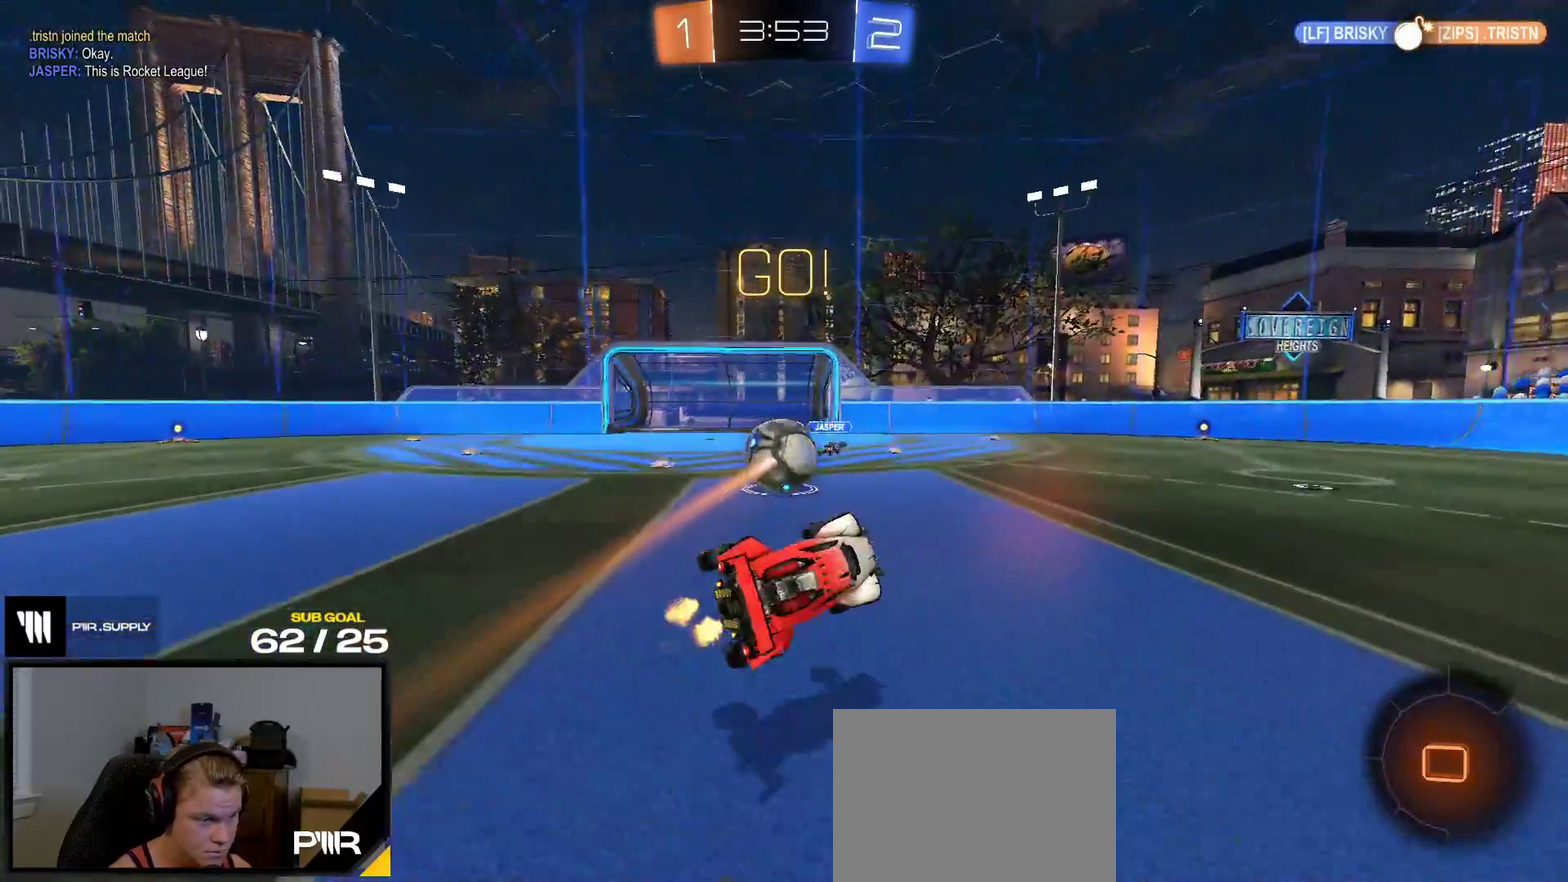
{"buttons": ["R2"], "right_stick": "center", "events": [[67, "L1", "up"], [267, "R2", "down"]]}
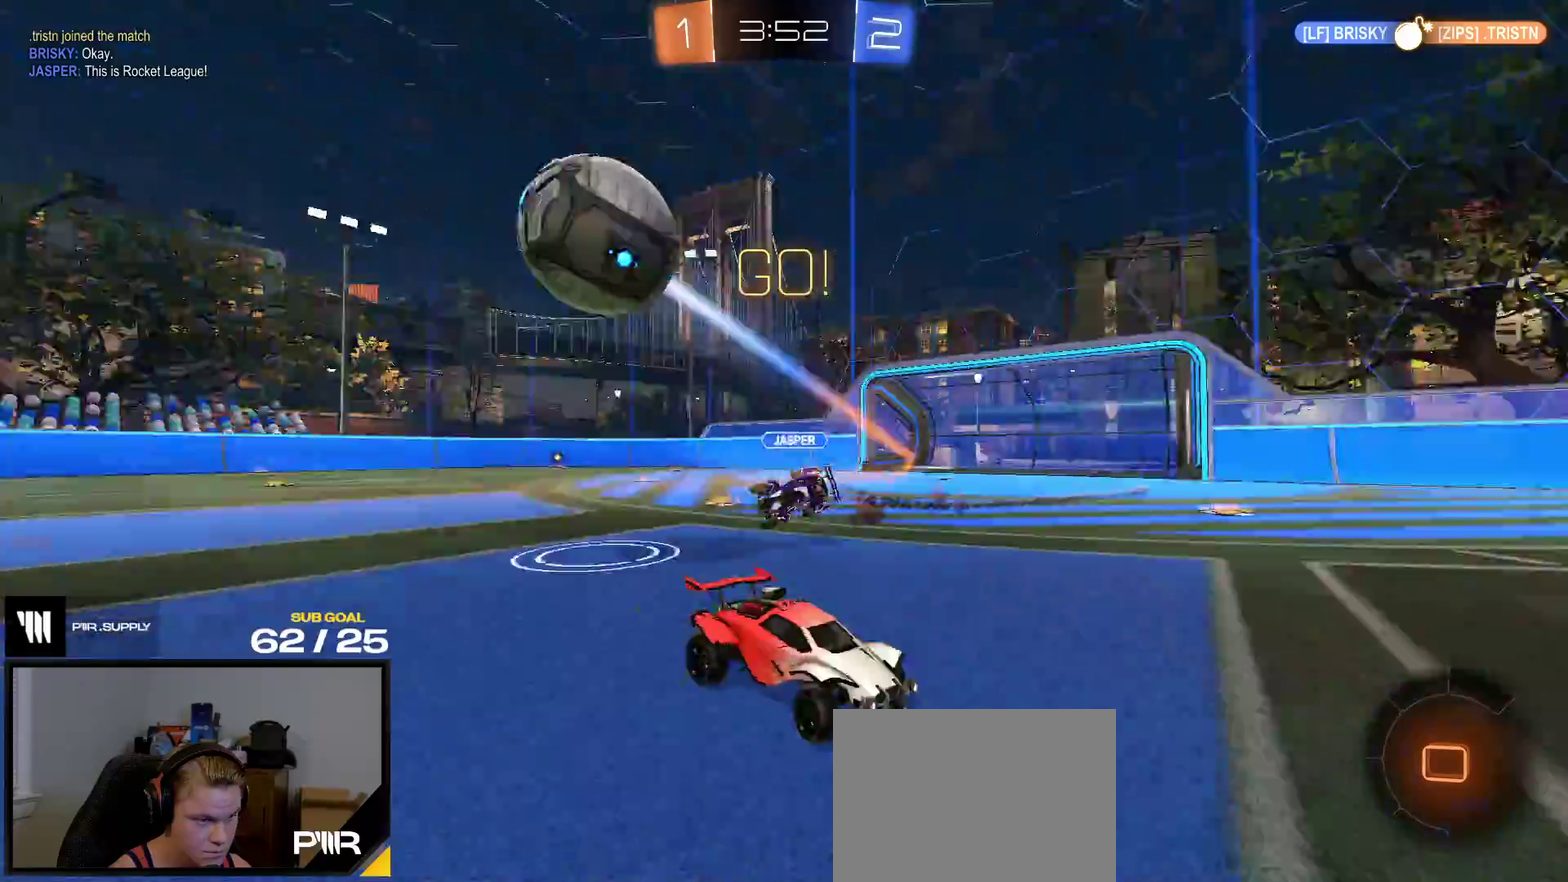
{"buttons": ["R2"], "right_stick": "center", "events": [[400, "Y", "down"], [467, "Y", "up"]]}
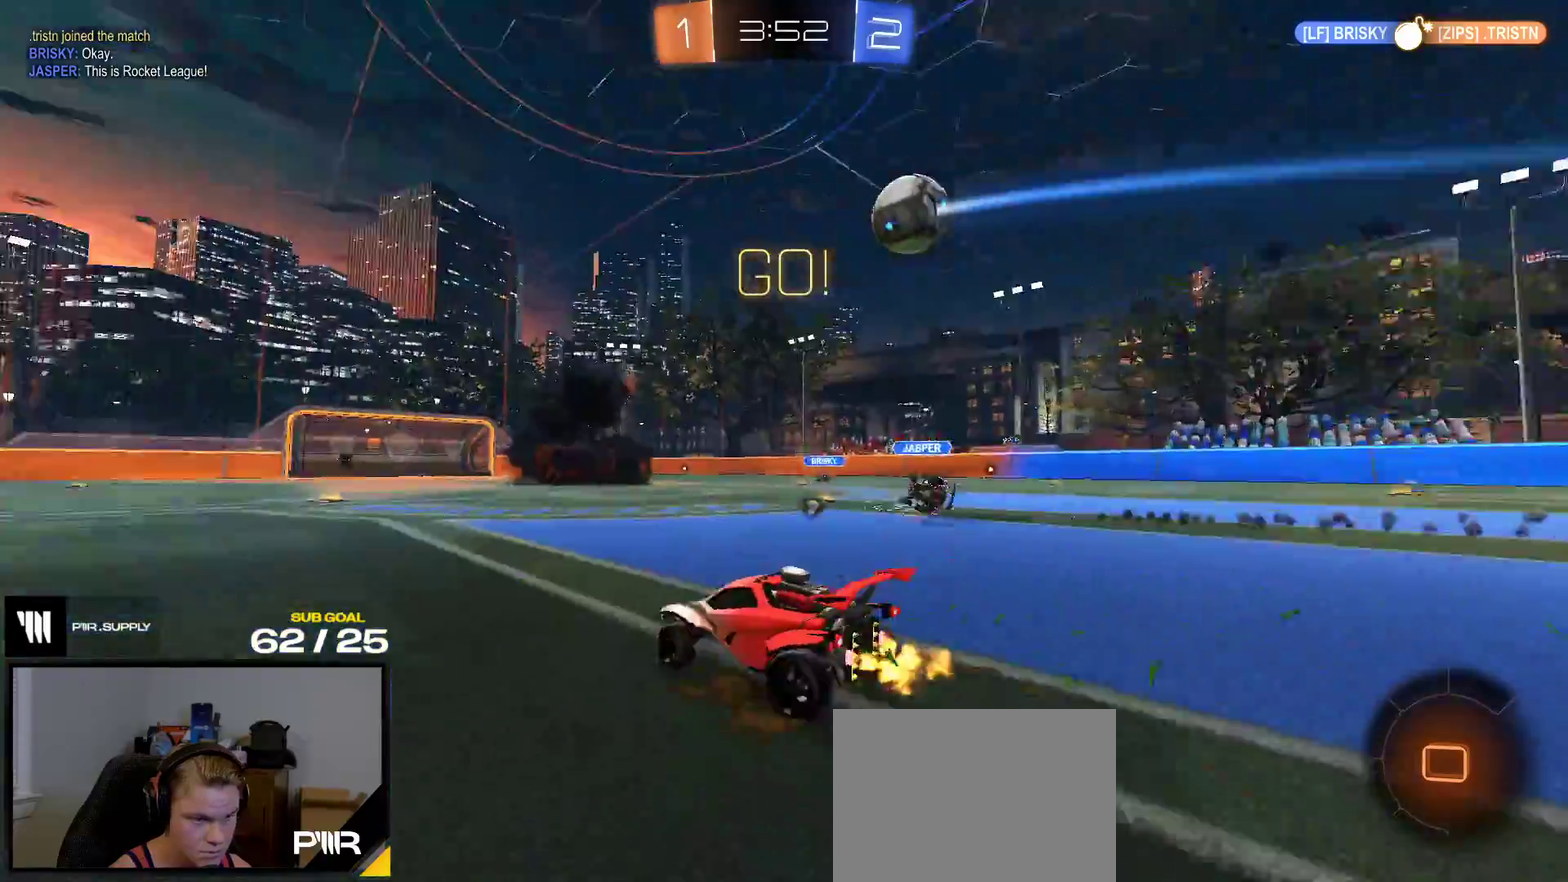
{"buttons": ["L1", "R2"], "right_stick": "center", "events": [[183, "R1", "down"], [200, "A", "down"], [233, "L1", "down"], [450, "A", "up"], [500, "R1", "up"]]}
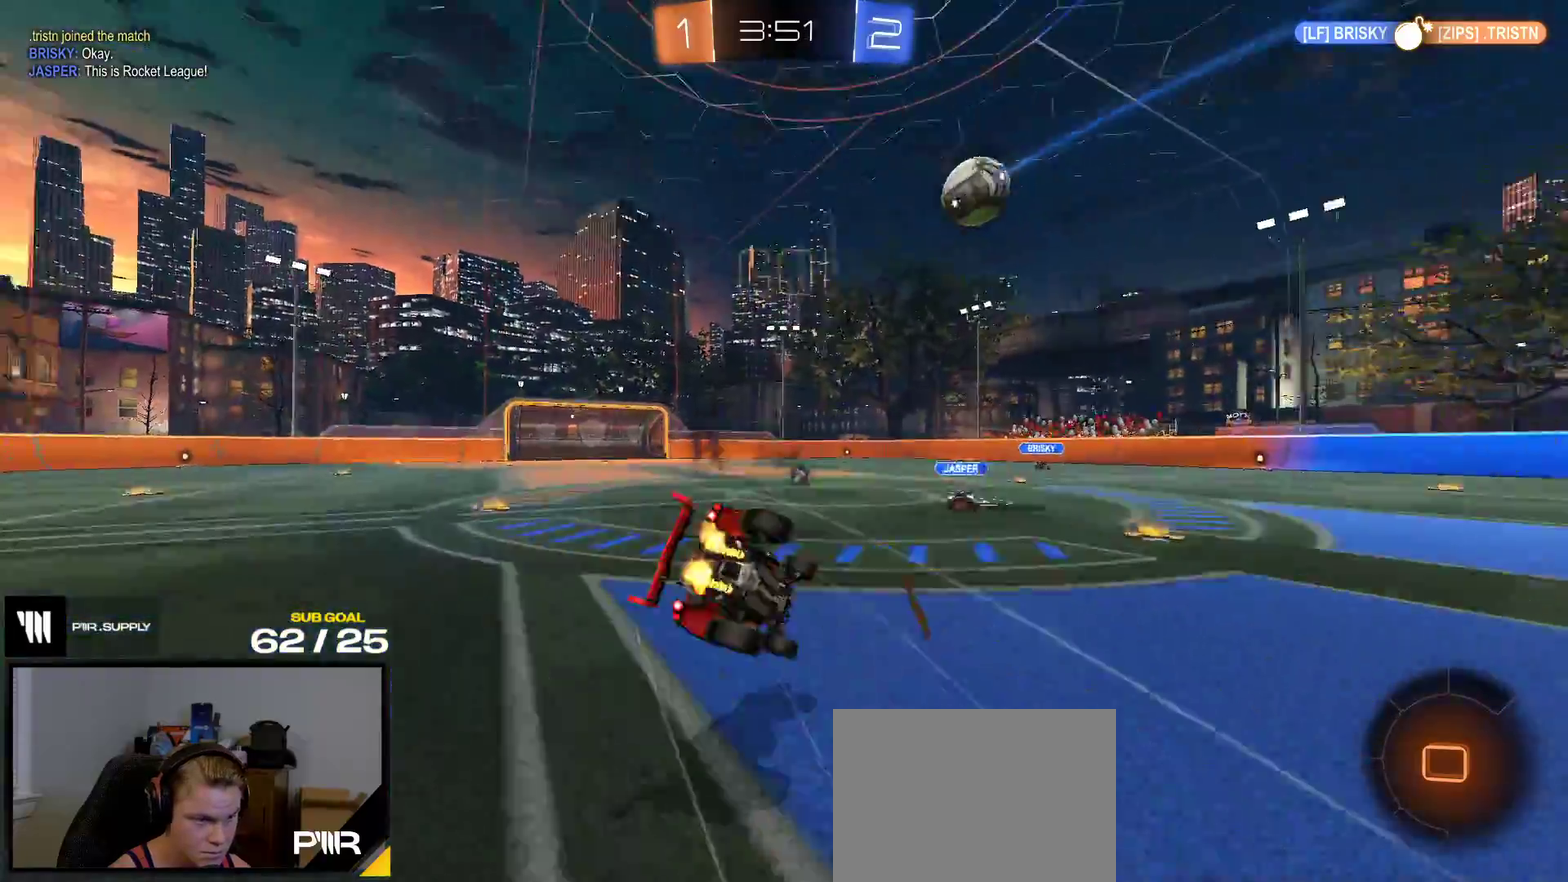
{"buttons": ["Y", "L1", "R2"], "right_stick": "center", "events": [[33, "Y", "down"], [133, "Y", "up"], [467, "Y", "down"]]}
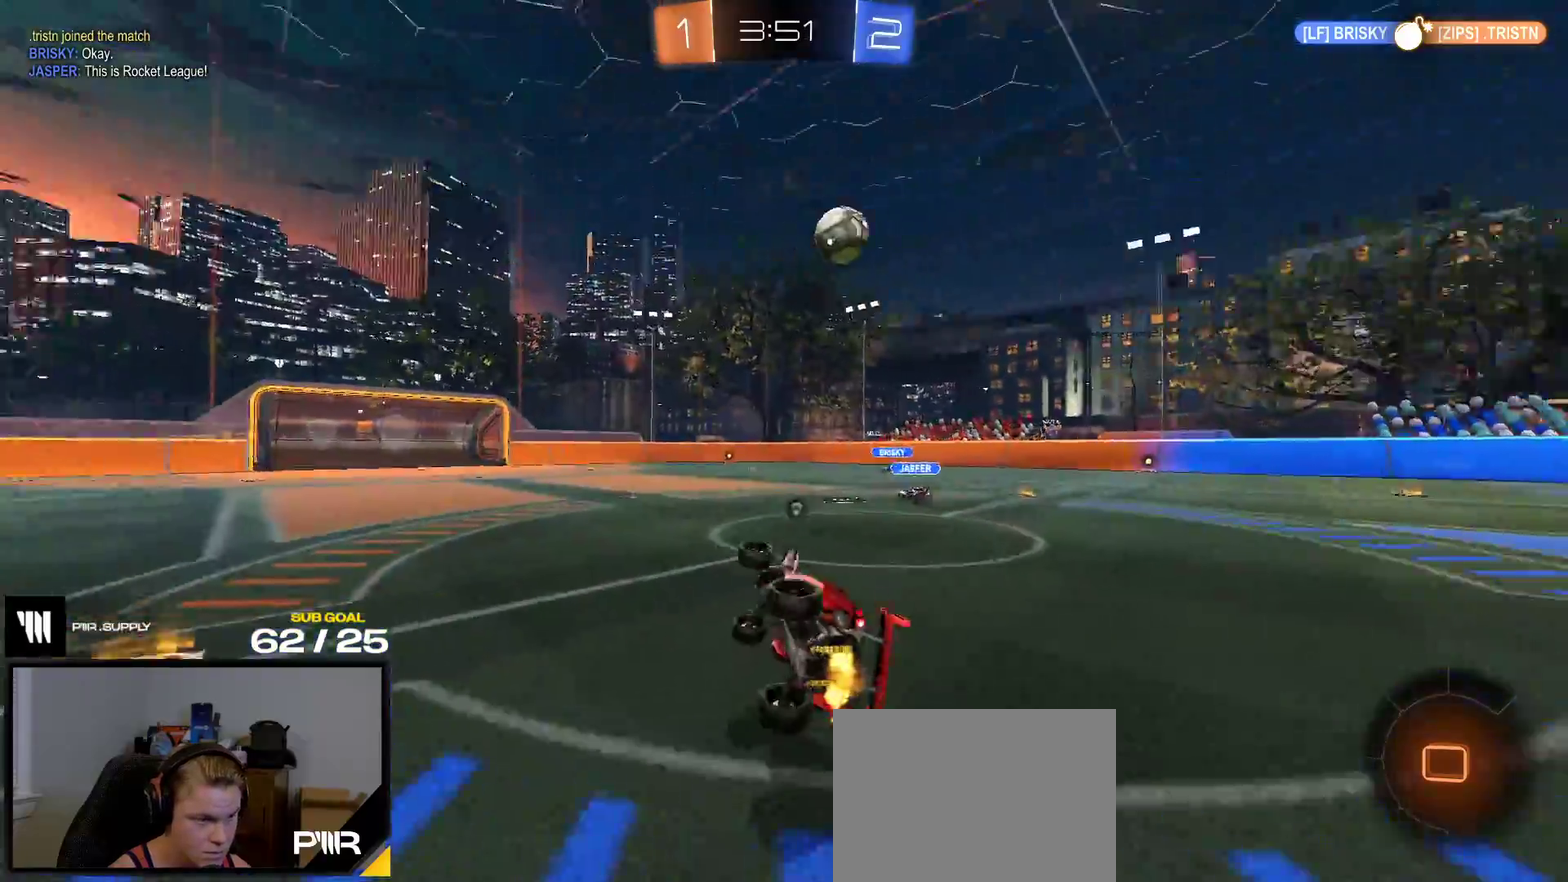
{"buttons": ["A", "R2"], "right_stick": "center", "events": [[67, "Y", "up"], [133, "L1", "up"], [133, "Y", "down"], [217, "Y", "up"], [483, "A", "down"]]}